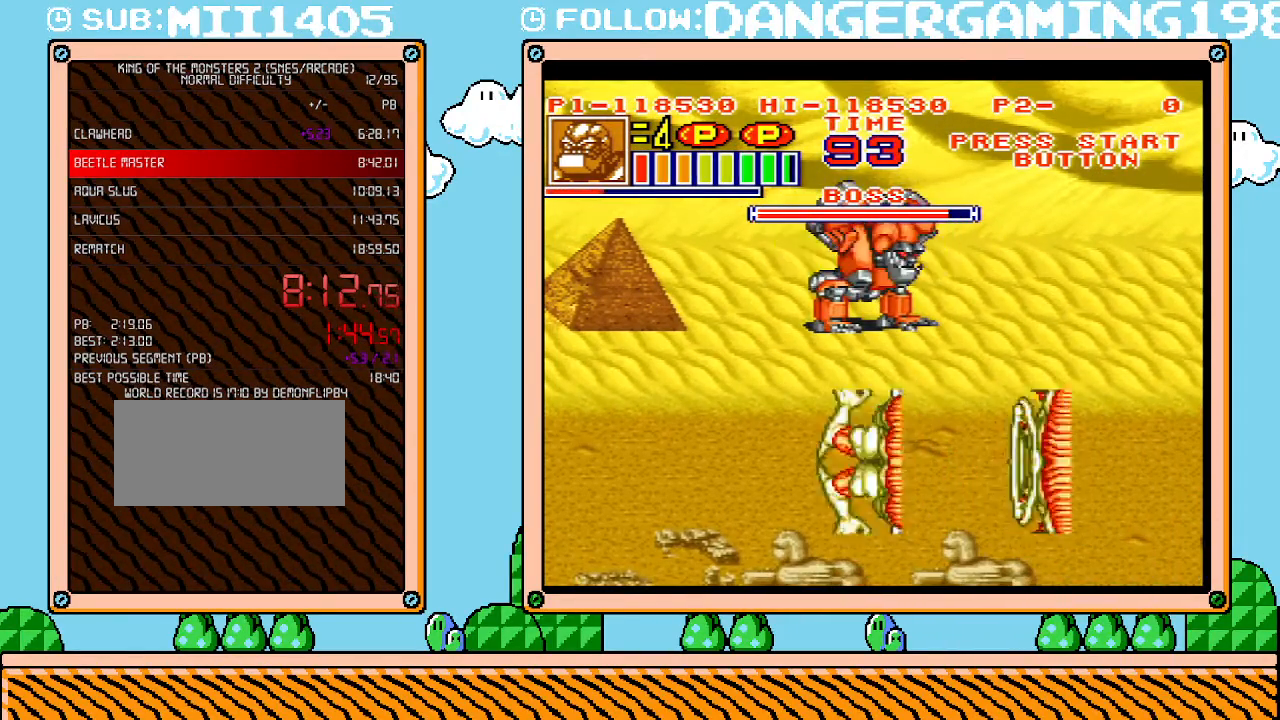
Gameplay with a controller (Nintendo layout); each line is a JSON object with the inputs held at the frame after it. "events" lists button and stick changes between this image and that frame as [ms after this image, input, new state], when the widget could be followed in between. Not read: L3 R3.
{"buttons": ["L1"], "events": []}
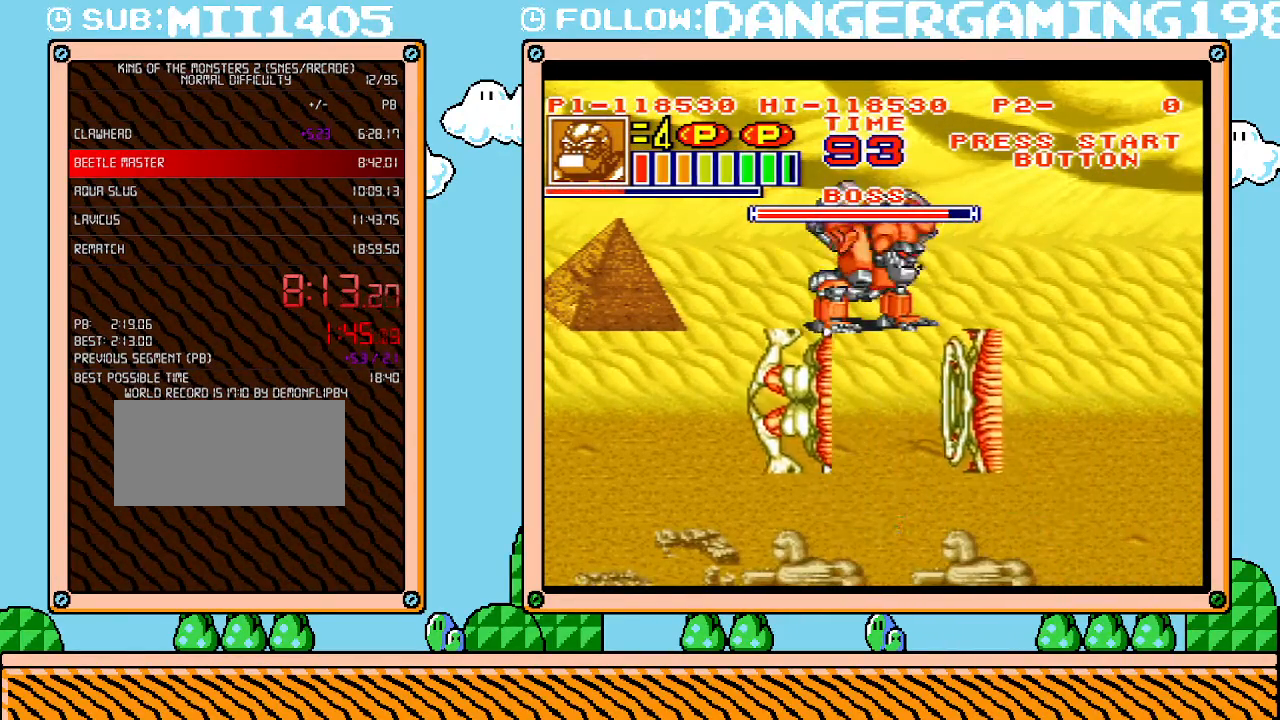
{"buttons": ["L1"], "events": []}
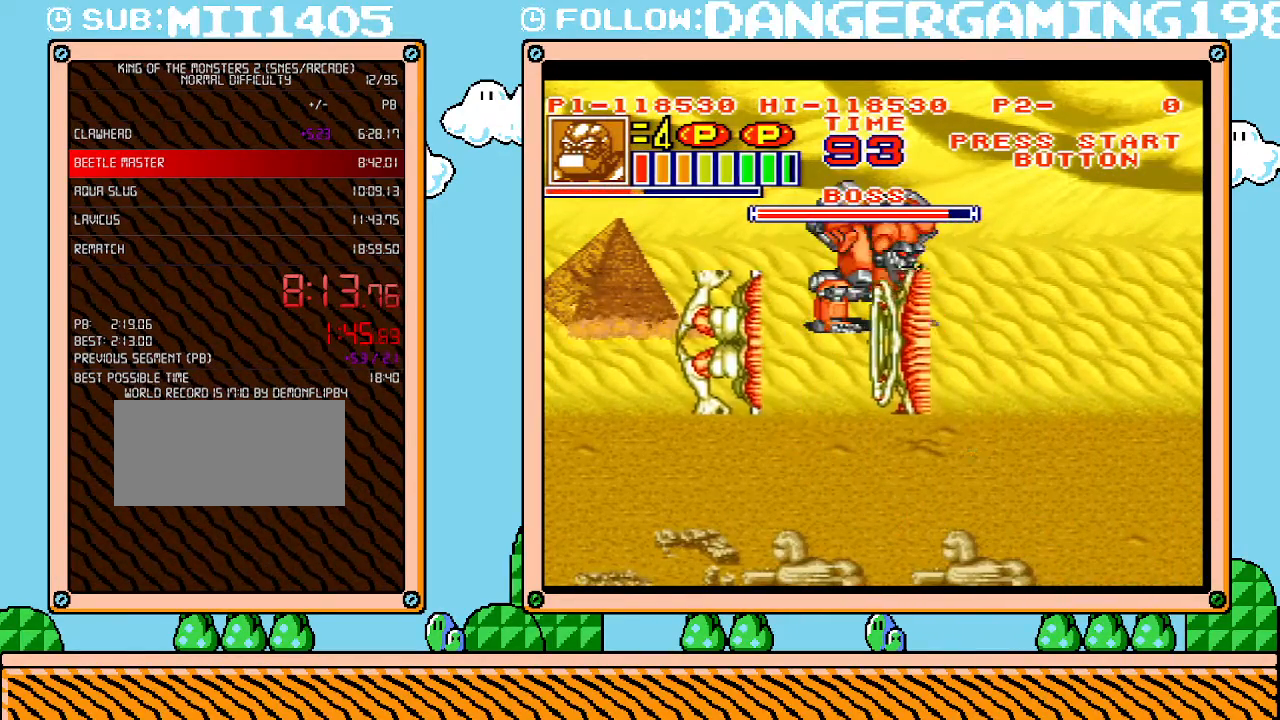
{"buttons": ["DPAD_RIGHT"], "events": [[283, "L1", "up"], [317, "DPAD_RIGHT", "down"]]}
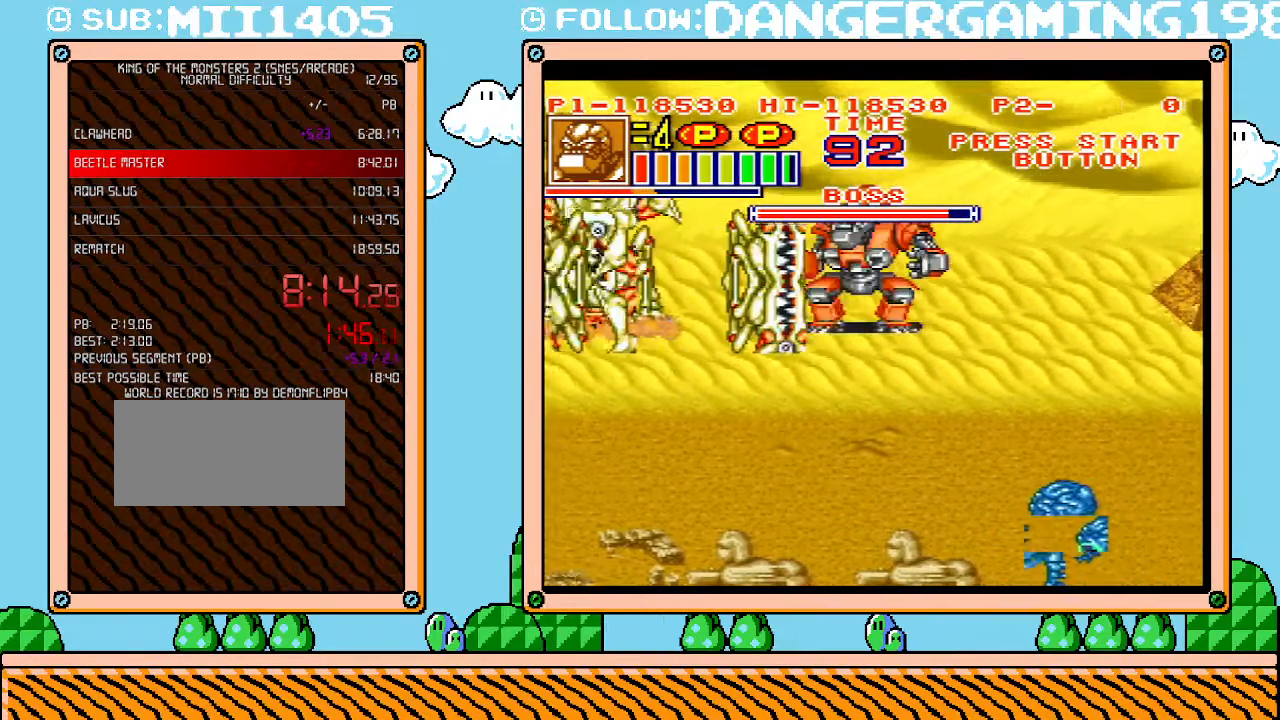
{"buttons": ["DPAD_LEFT"], "events": [[250, "DPAD_RIGHT", "up"], [317, "DPAD_LEFT", "down"], [350, "B", "down"], [467, "B", "up"]]}
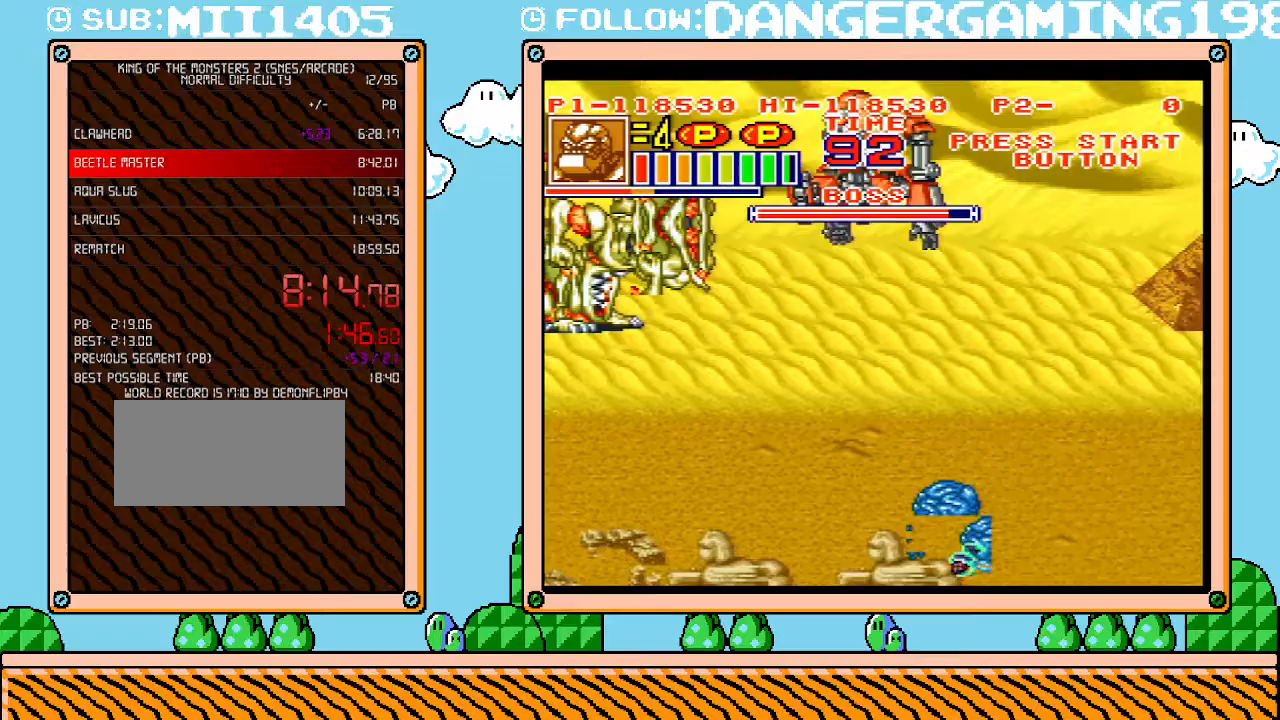
{"buttons": ["R1"], "events": [[67, "R1", "down"], [67, "X", "down"], [217, "R1", "up"], [217, "X", "up"], [283, "X", "down"], [350, "X", "up"], [383, "DPAD_LEFT", "up"], [417, "R1", "down"]]}
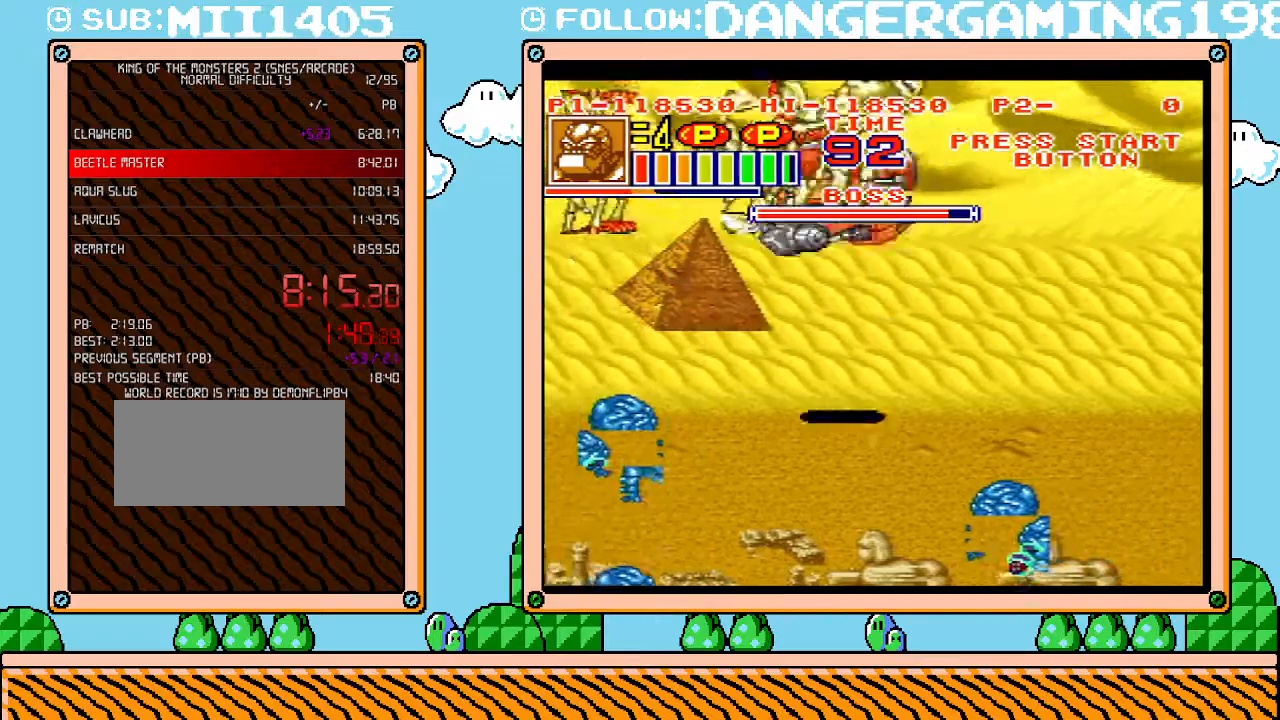
{"buttons": ["L1"], "events": [[33, "DPAD_UP", "down"], [33, "L1", "down"], [33, "X", "down"], [67, "DPAD_UP", "up"], [133, "R1", "up"], [200, "X", "up"]]}
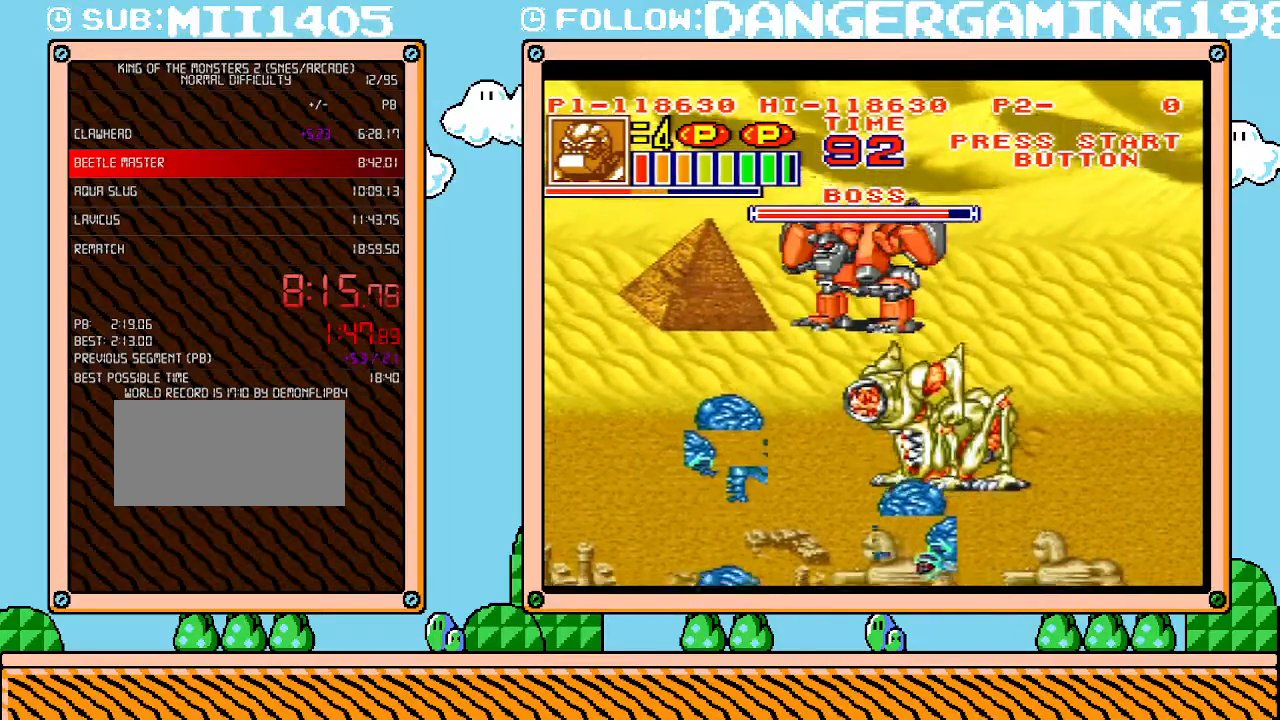
{"buttons": [], "events": [[450, "L1", "up"]]}
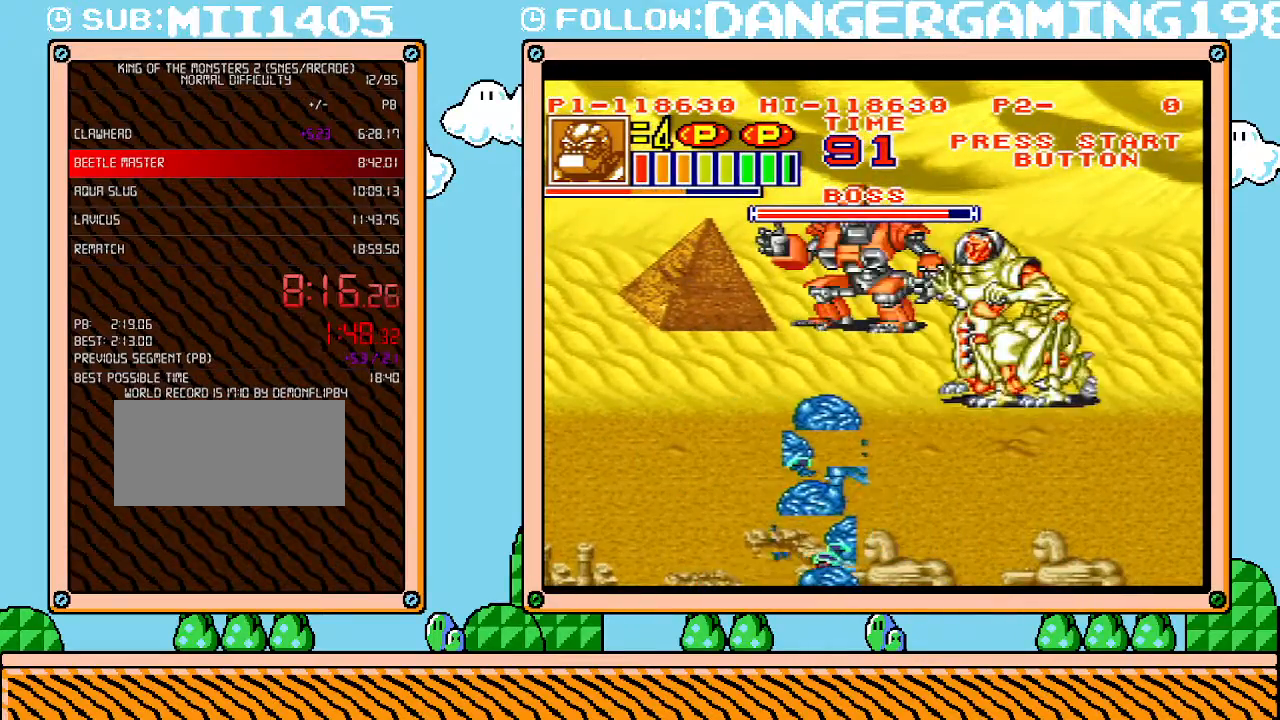
{"buttons": ["DPAD_RIGHT"], "events": [[67, "DPAD_RIGHT", "down"], [100, "B", "down"], [200, "B", "up"], [250, "R1", "down"], [250, "X", "down"], [350, "R1", "up"], [350, "X", "up"], [417, "R1", "down"], [417, "X", "down"], [467, "R1", "up"], [500, "X", "up"]]}
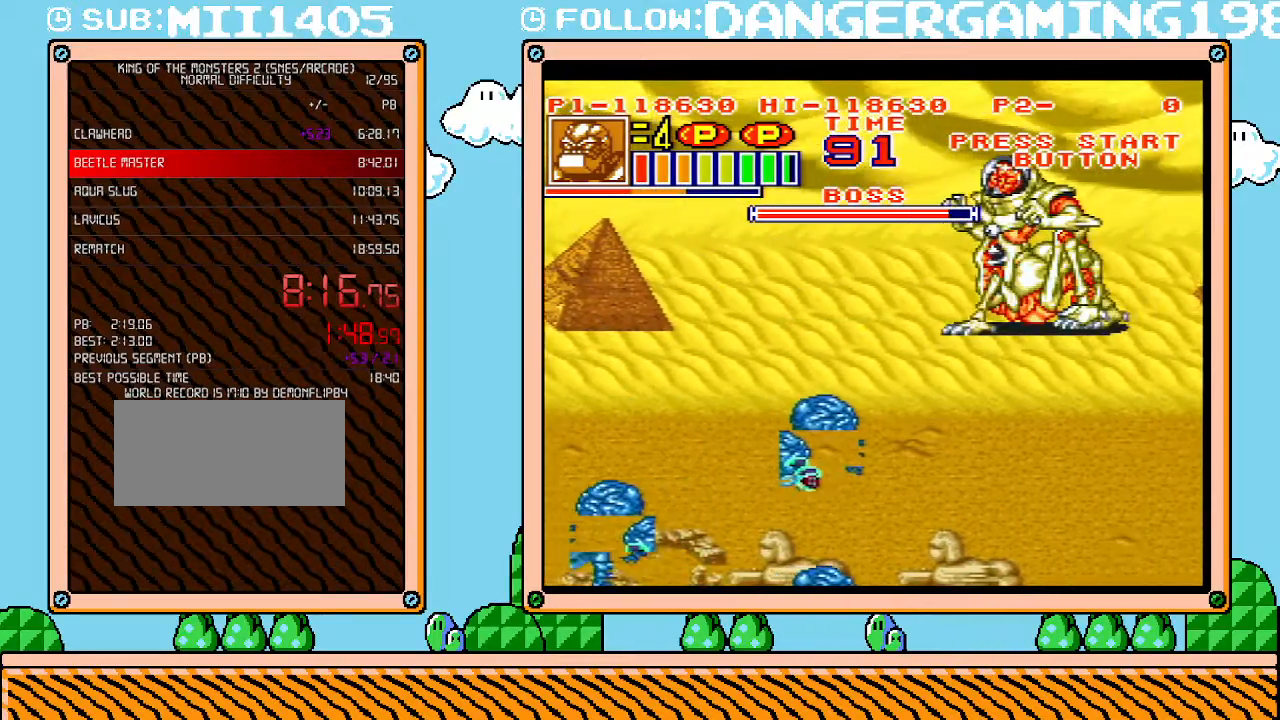
{"buttons": ["L1"], "events": [[33, "X", "down"], [67, "R1", "down"], [133, "R1", "up"], [133, "X", "up"], [167, "X", "down"], [183, "R1", "down"], [250, "DPAD_RIGHT", "up"], [250, "R1", "up"], [250, "X", "up"], [283, "R1", "down"], [283, "X", "down"], [317, "L1", "down"], [383, "R1", "up"], [417, "X", "up"]]}
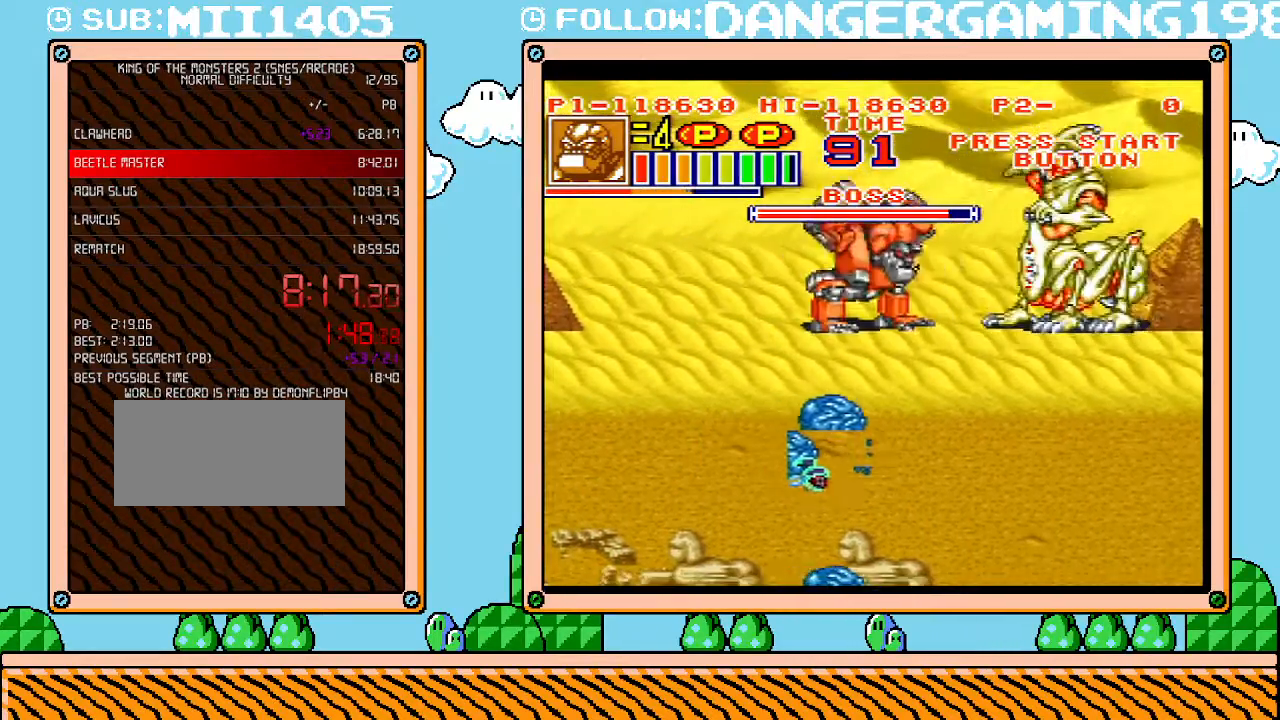
{"buttons": ["DPAD_DOWN"], "events": [[67, "L1", "up"], [100, "DPAD_DOWN", "down"], [100, "DPAD_LEFT", "down"], [417, "DPAD_LEFT", "up"]]}
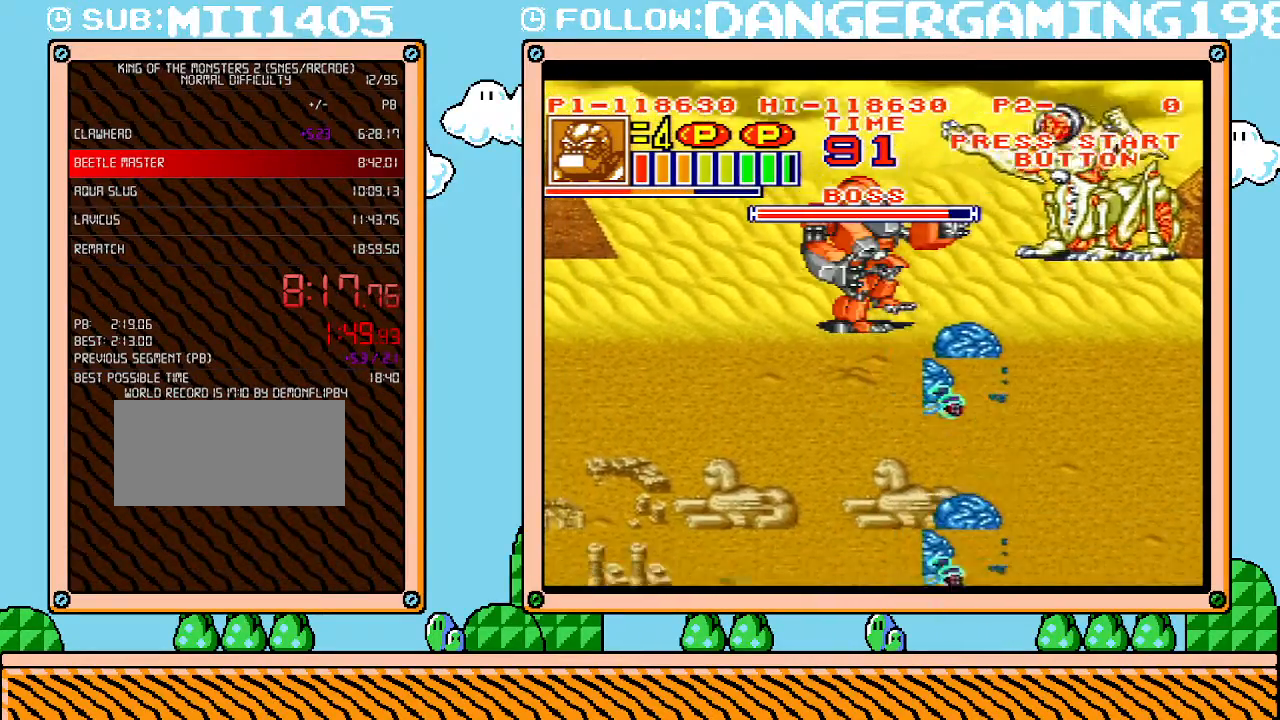
{"buttons": ["L1"], "events": [[167, "L1", "down"], [200, "DPAD_DOWN", "up"]]}
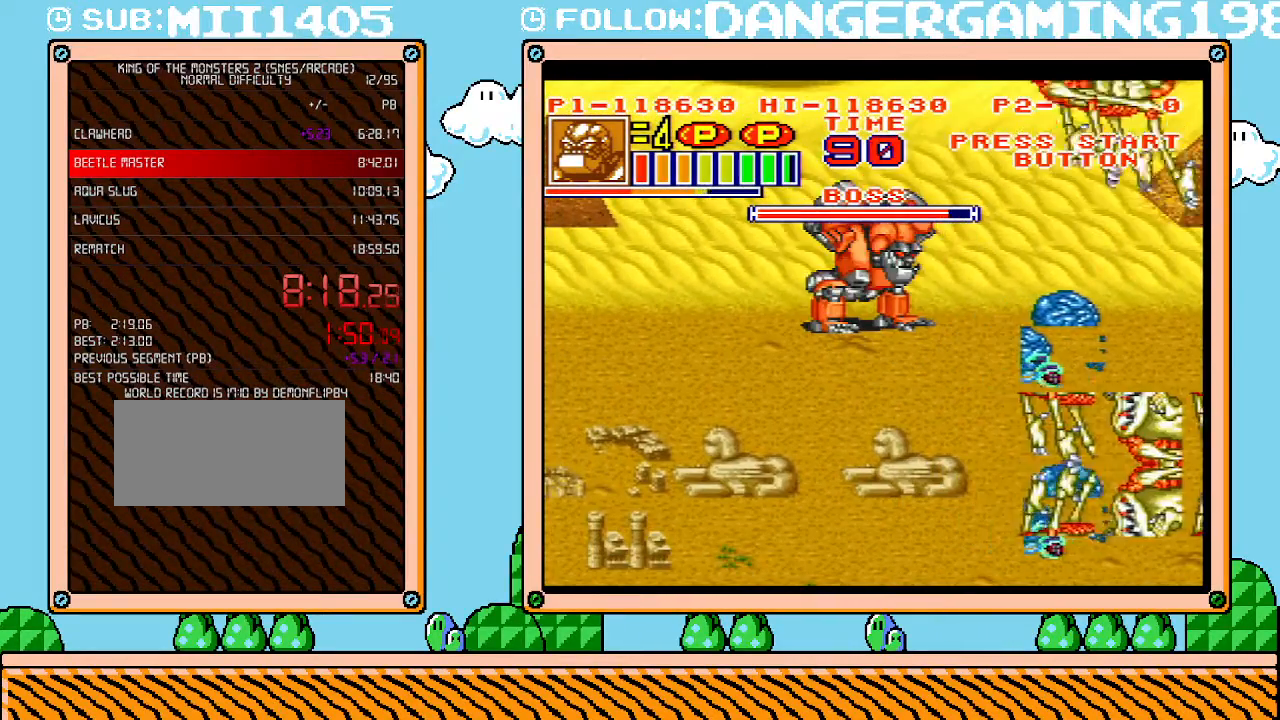
{"buttons": ["DPAD_UP"], "events": [[283, "DPAD_UP", "down"], [317, "L1", "up"]]}
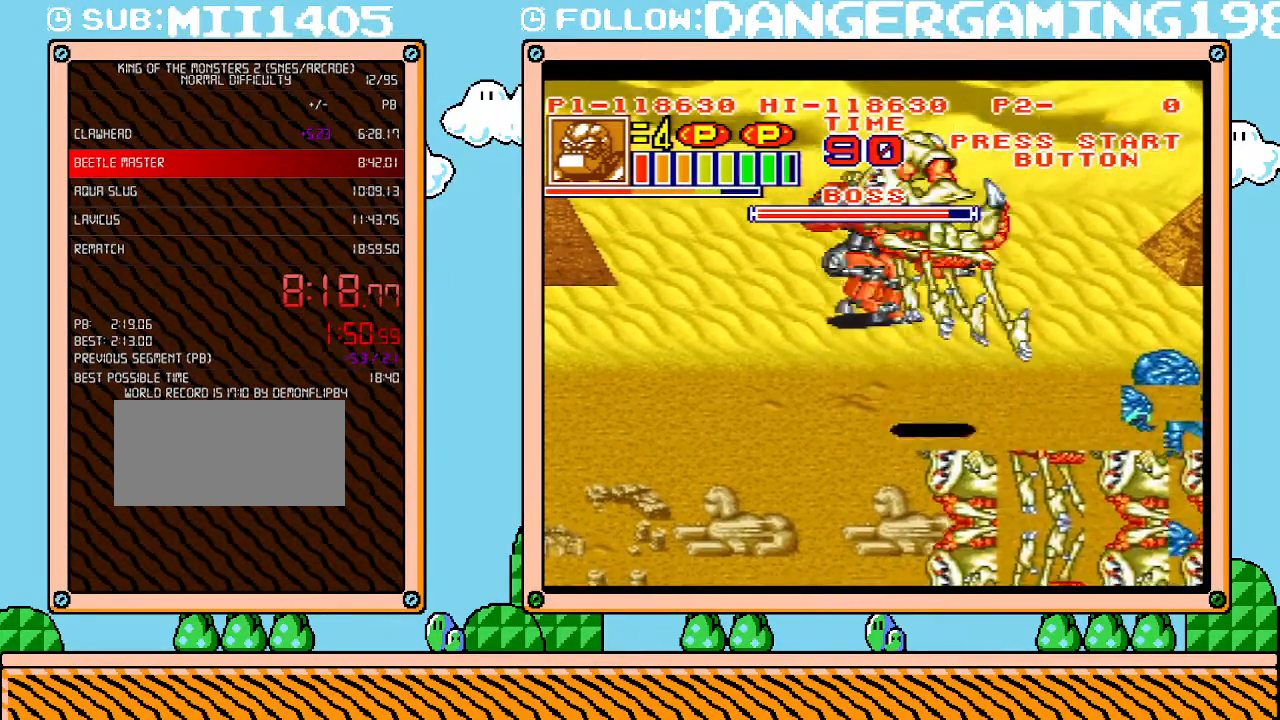
{"buttons": ["L1"], "events": [[133, "L1", "down"], [167, "DPAD_UP", "up"]]}
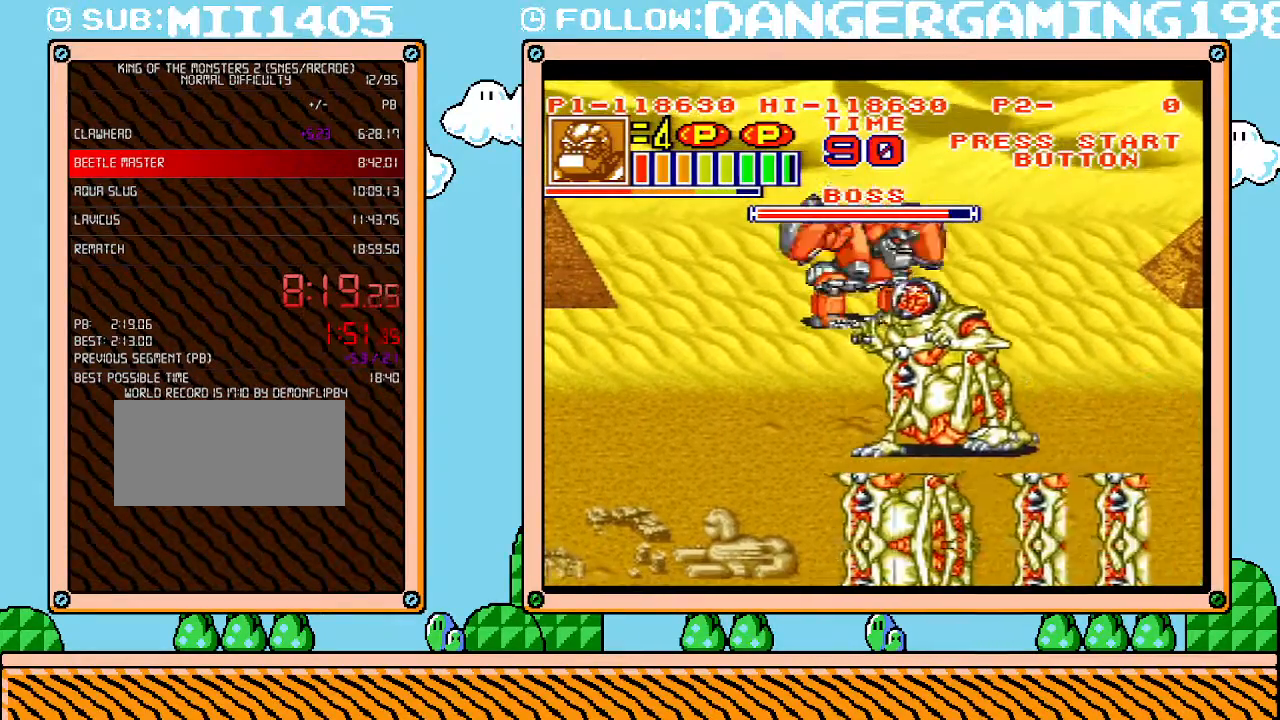
{"buttons": ["X", "R1", "DPAD_RIGHT"], "events": [[200, "L1", "up"], [217, "DPAD_RIGHT", "down"], [250, "B", "down"], [383, "B", "up"], [433, "R1", "down"], [467, "X", "down"]]}
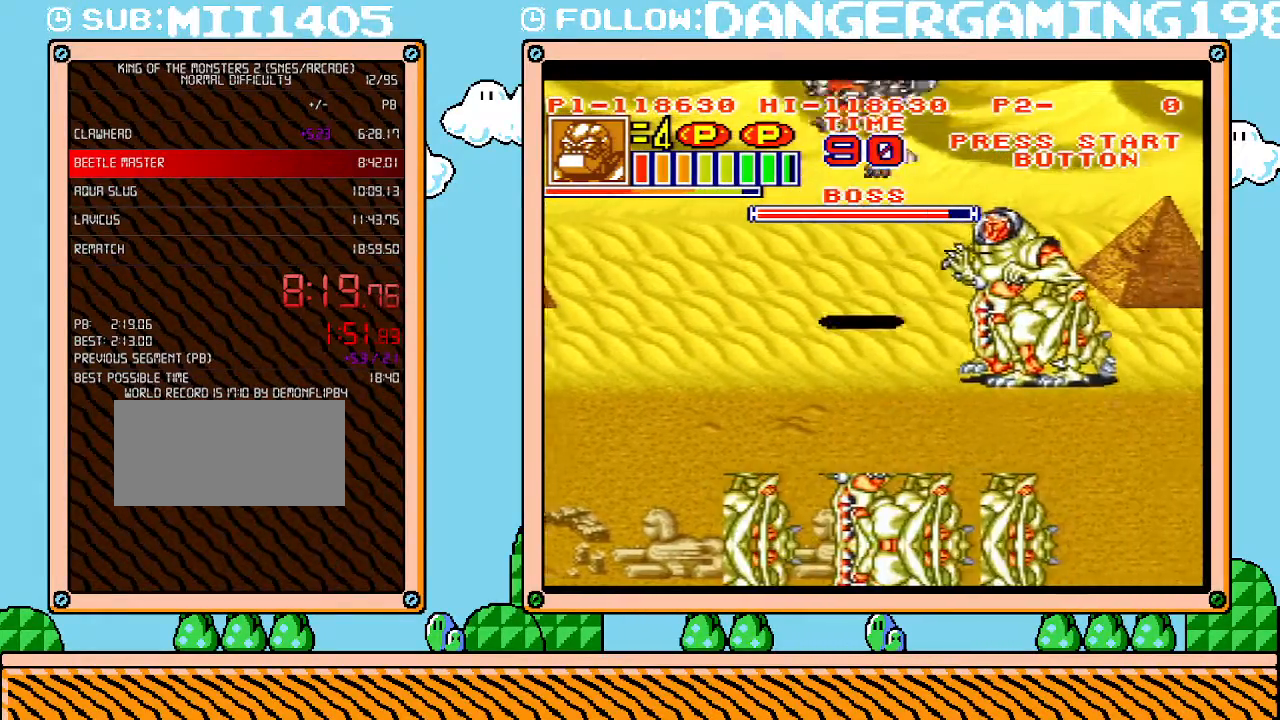
{"buttons": ["X", "R1"], "events": [[33, "R1", "up"], [33, "X", "up"], [133, "X", "down"], [183, "R1", "down"], [250, "R1", "up"], [250, "X", "up"], [283, "R1", "down"], [317, "X", "down"], [417, "R1", "up"], [417, "X", "up"], [467, "DPAD_RIGHT", "up"], [467, "R1", "down"], [467, "X", "down"]]}
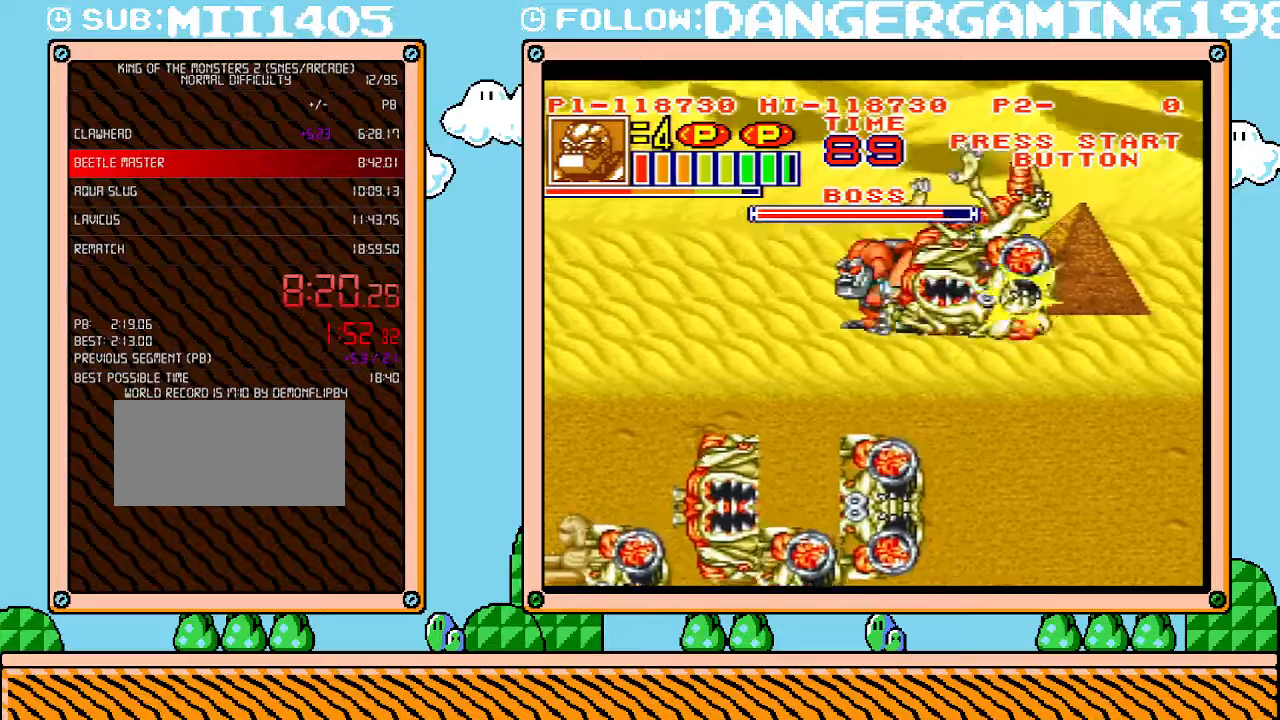
{"buttons": ["DPAD_DOWN", "DPAD_RIGHT"], "events": [[33, "DPAD_LEFT", "down"], [33, "R1", "up"], [33, "X", "up"], [67, "R1", "down"], [100, "X", "down"], [283, "DPAD_LEFT", "up"], [383, "DPAD_RIGHT", "down"], [417, "R1", "up"], [417, "X", "up"], [500, "DPAD_DOWN", "down"]]}
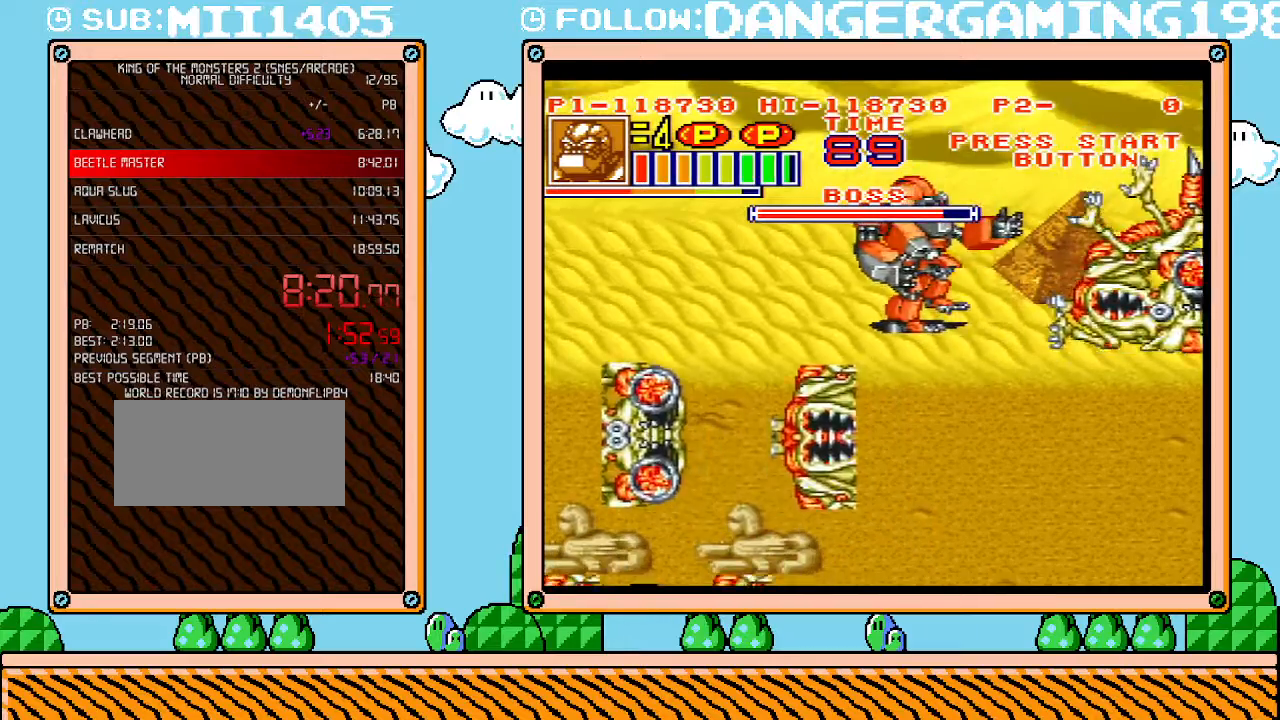
{"buttons": ["L1"], "events": [[33, "DPAD_RIGHT", "up"], [100, "DPAD_RIGHT", "down"], [100, "L1", "down"], [133, "DPAD_DOWN", "up"], [167, "DPAD_RIGHT", "up"], [467, "B", "down"], [500, "B", "up"]]}
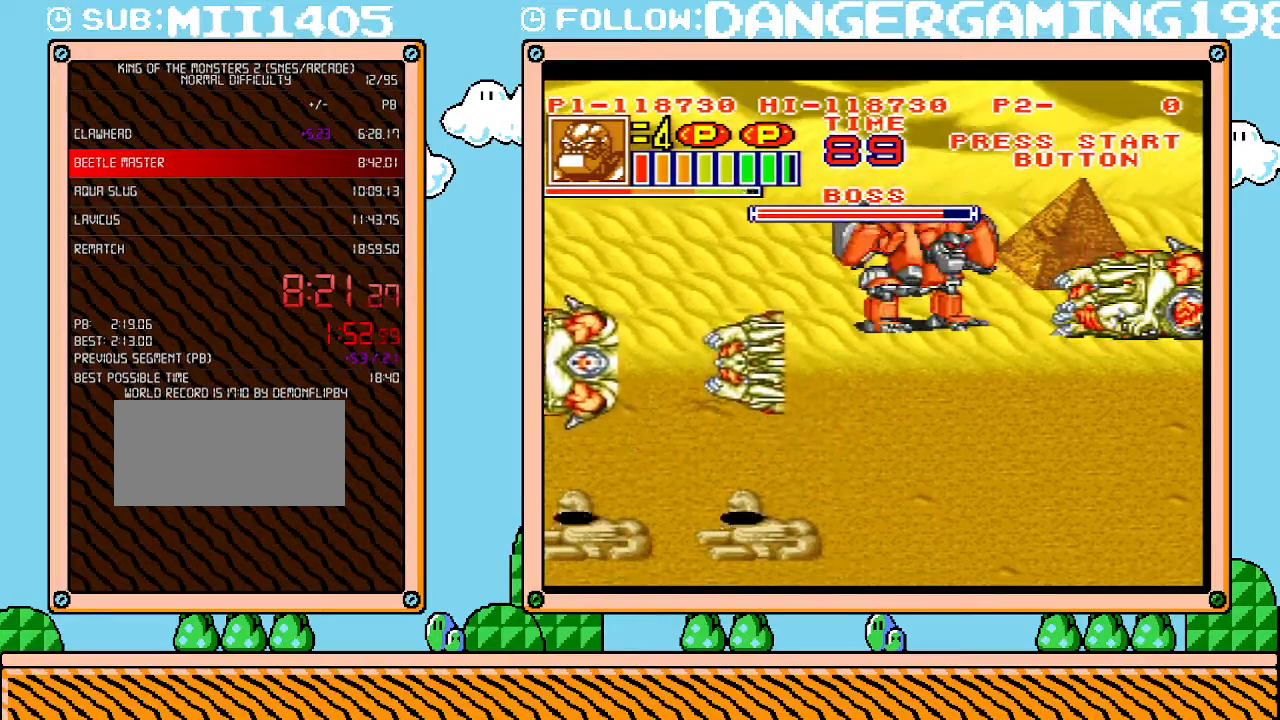
{"buttons": ["DPAD_DOWN"], "events": [[100, "B", "down"], [133, "B", "up"], [200, "B", "down"], [217, "L1", "up"], [250, "B", "up"], [500, "DPAD_DOWN", "down"]]}
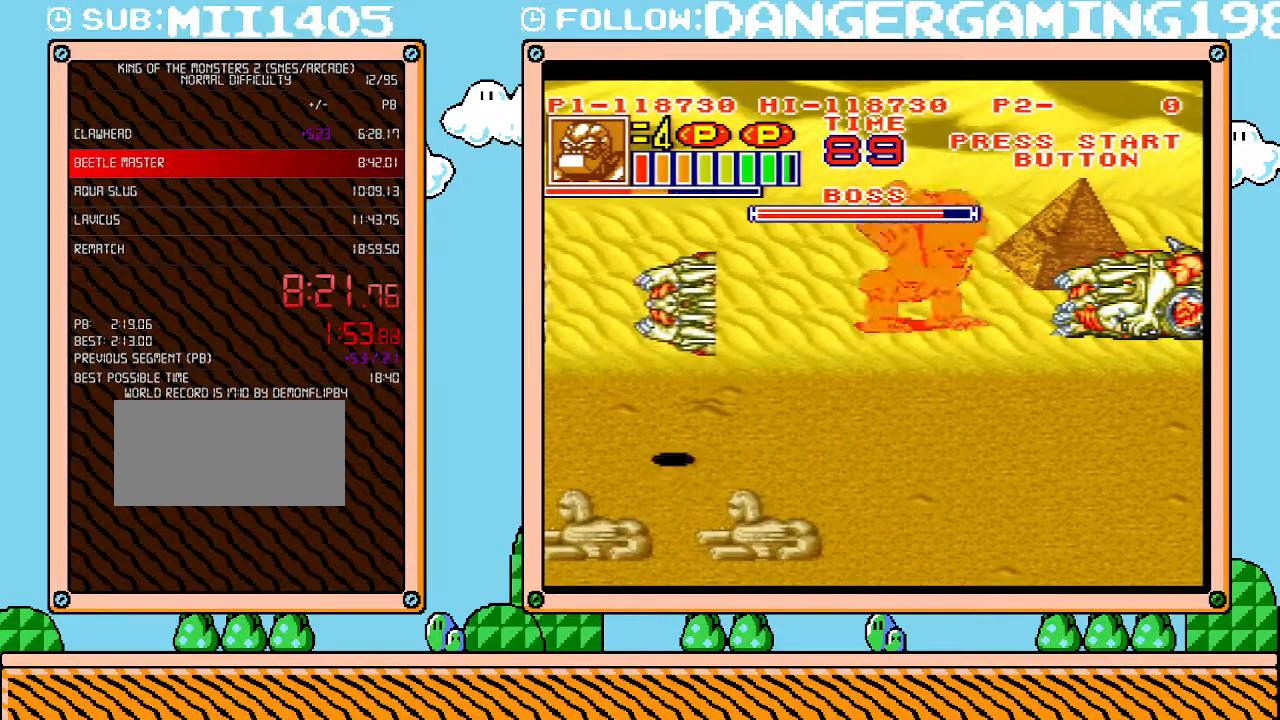
{"buttons": ["DPAD_DOWN", "DPAD_RIGHT"], "events": [[100, "DPAD_RIGHT", "down"]]}
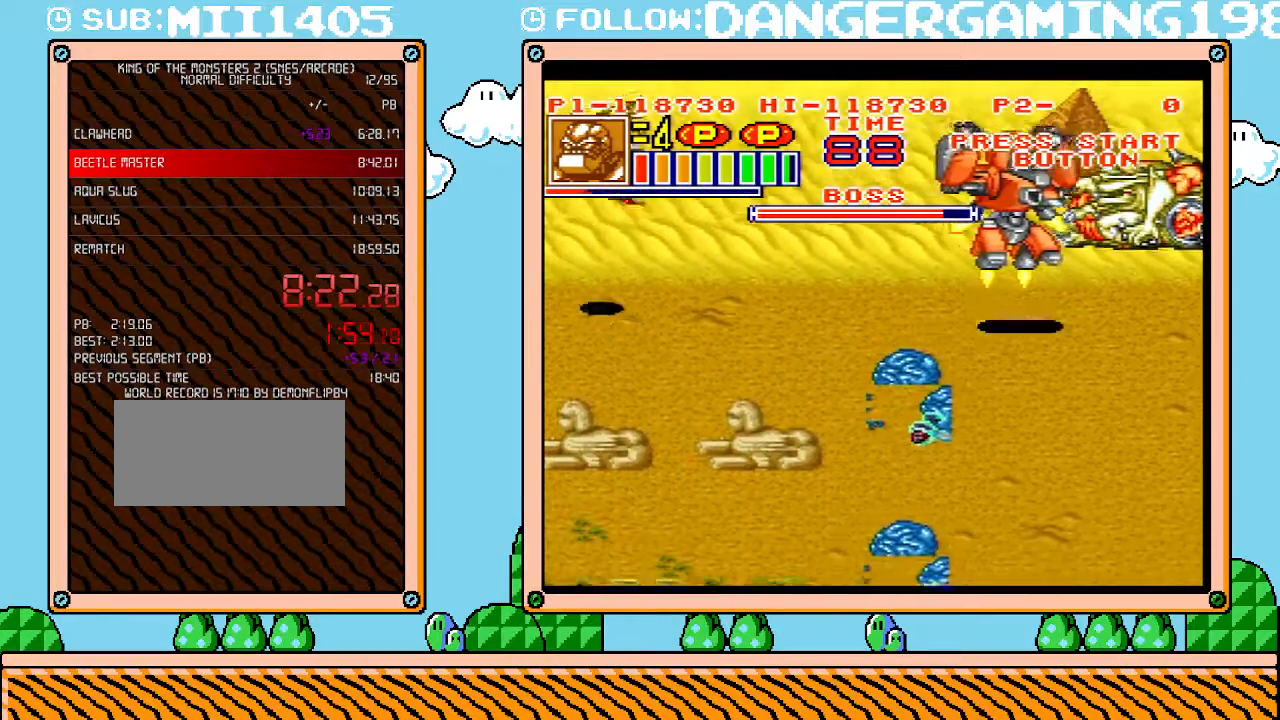
{"buttons": [], "events": [[167, "DPAD_DOWN", "up"], [283, "DPAD_RIGHT", "up"]]}
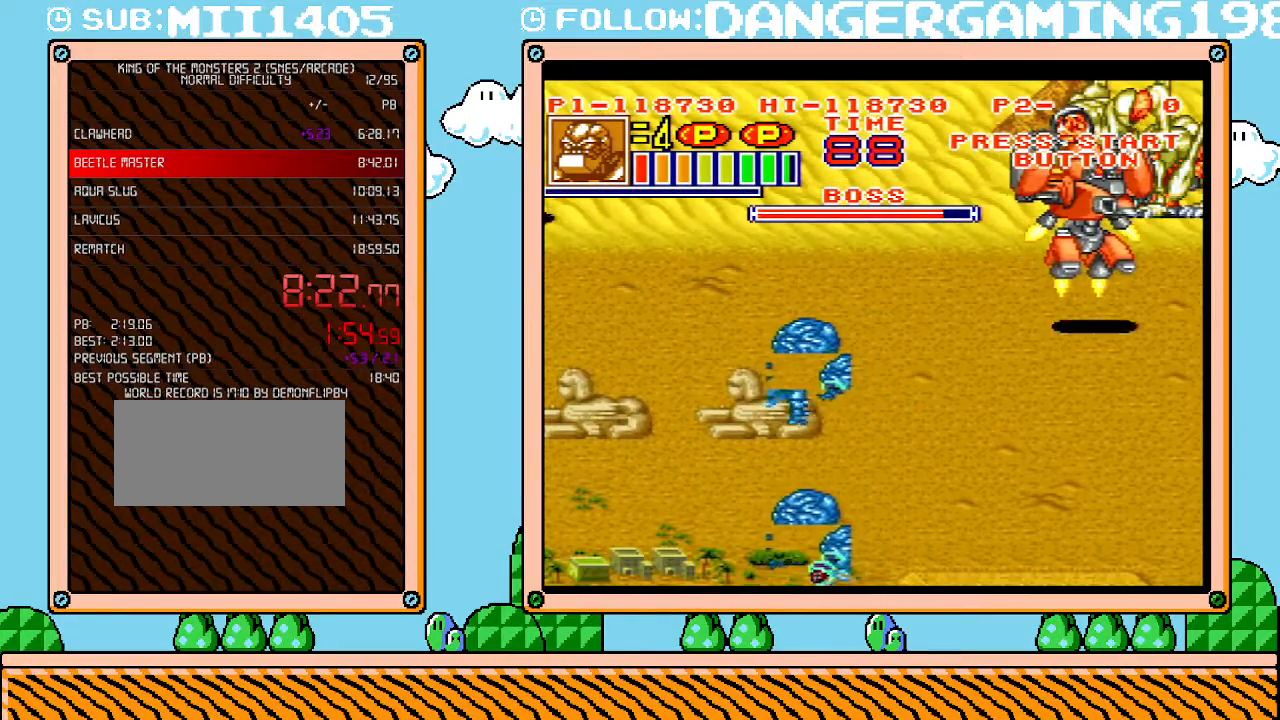
{"buttons": ["DPAD_DOWN"], "events": [[417, "DPAD_DOWN", "down"]]}
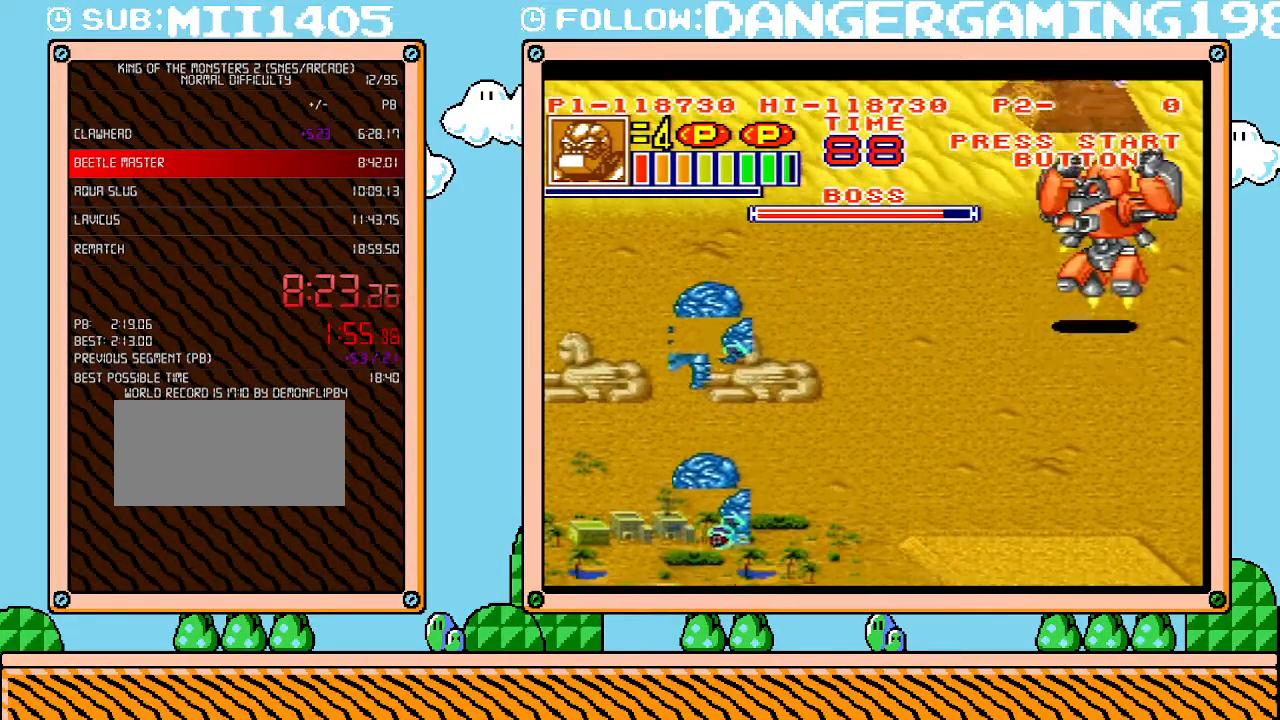
{"buttons": ["X", "DPAD_LEFT"], "events": [[67, "DPAD_DOWN", "up"], [250, "DPAD_UP", "down"], [283, "DPAD_LEFT", "down"], [383, "DPAD_UP", "up"], [500, "X", "down"]]}
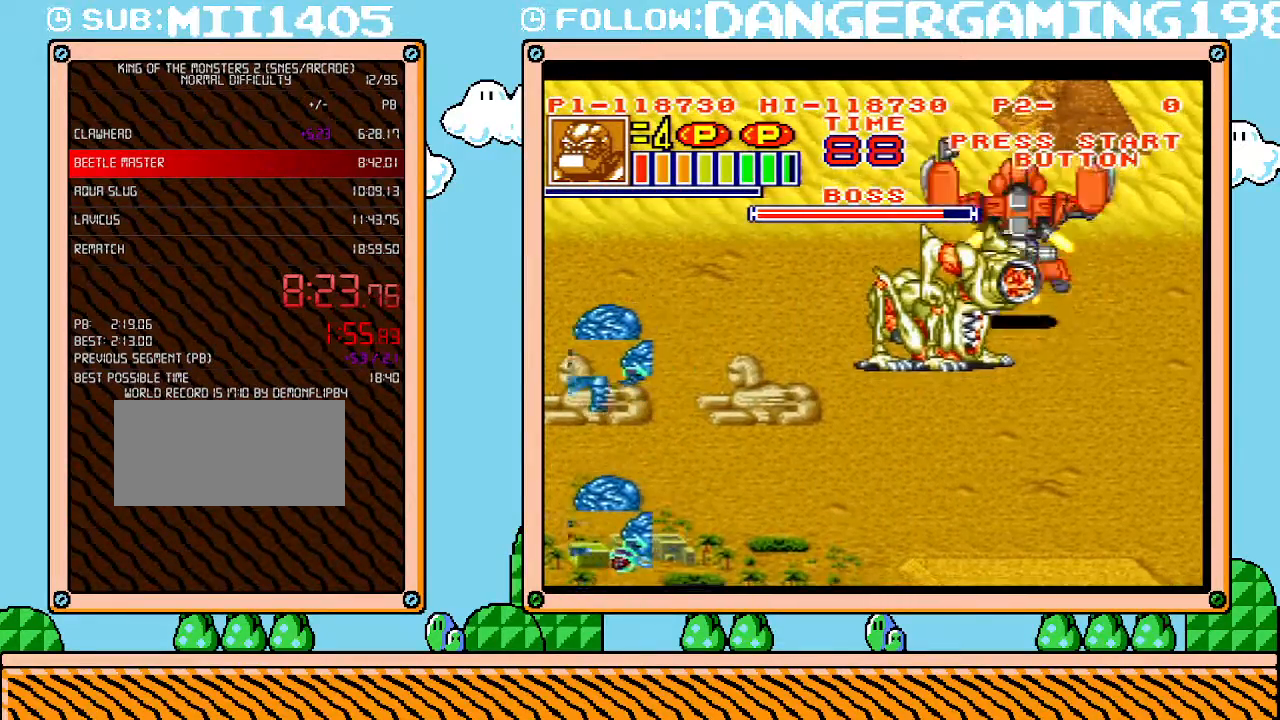
{"buttons": ["X"], "events": [[33, "DPAD_LEFT", "up"], [67, "DPAD_DOWN", "down"], [133, "X", "up"], [167, "DPAD_DOWN", "up"], [217, "X", "down"], [283, "X", "up"], [350, "X", "down"], [433, "X", "up"], [500, "X", "down"]]}
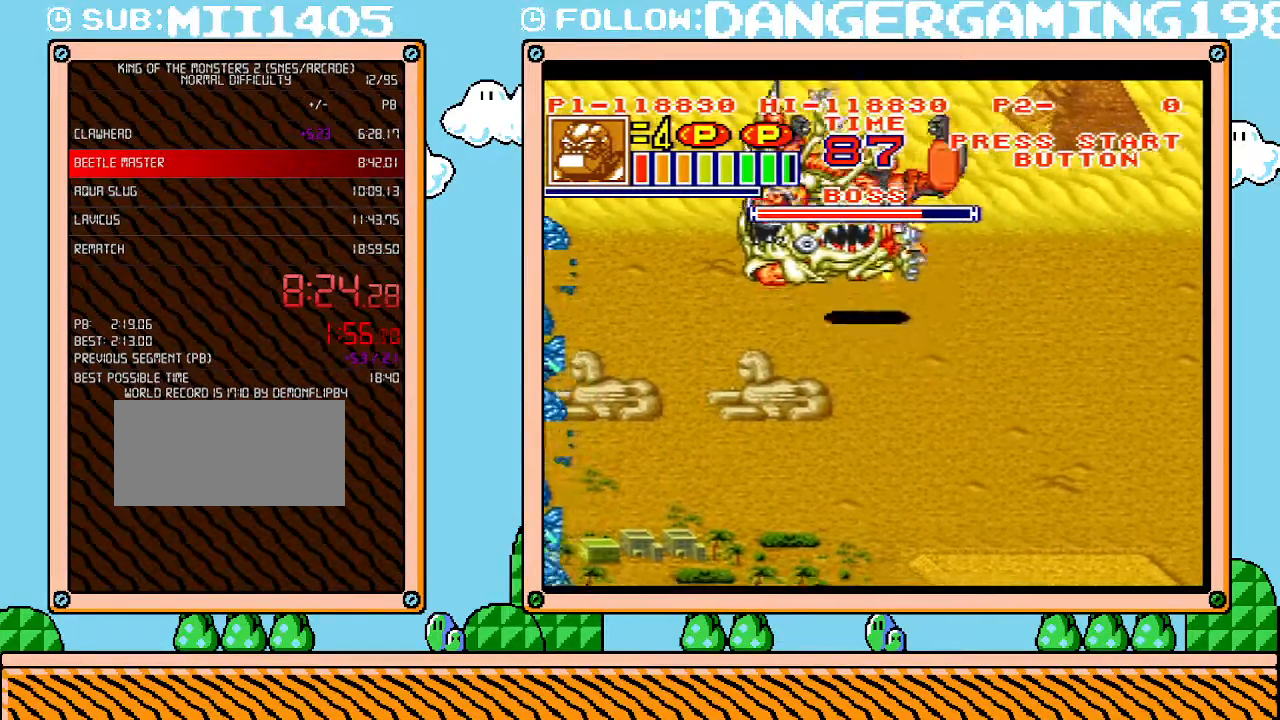
{"buttons": [], "events": [[67, "X", "up"], [133, "X", "down"], [200, "X", "up"], [433, "X", "down"], [500, "X", "up"]]}